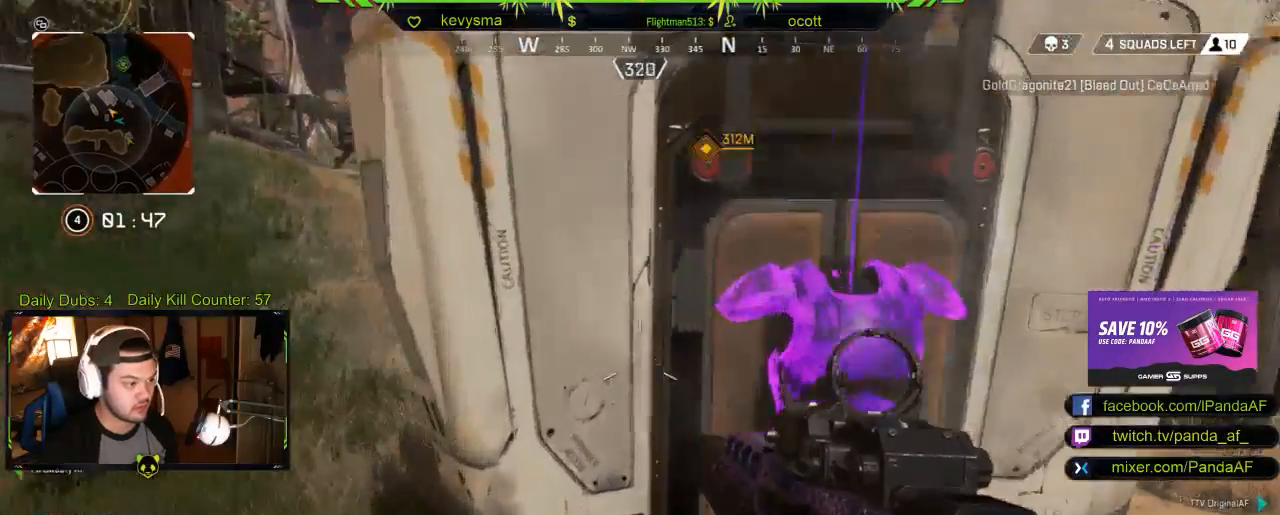
Gameplay with a controller (Xbox layout); each line is a JSON object with the inputs held at the frame after it. "events" lists button and stick changes between this image and that frame as [ms after this image, input, new state], when the widget could be followed in between.
{"buttons": ["X"], "left_stick": "center", "right_stick": "center", "events": [[133, "left_stick", "down-right"], [183, "right_stick", "center"], [233, "left_stick", "center"], [400, "X", "down"]]}
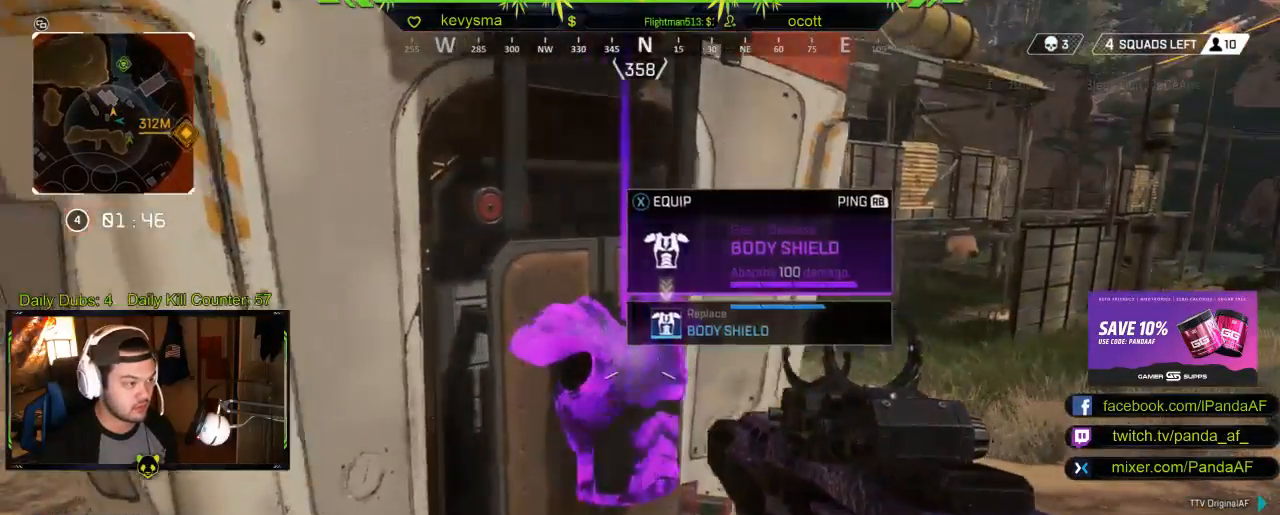
{"buttons": [], "left_stick": "up-left", "right_stick": "center", "events": [[17, "X", "up"], [83, "left_stick", "left"], [317, "right_stick", "left"], [433, "right_stick", "center"], [467, "left_stick", "up-left"]]}
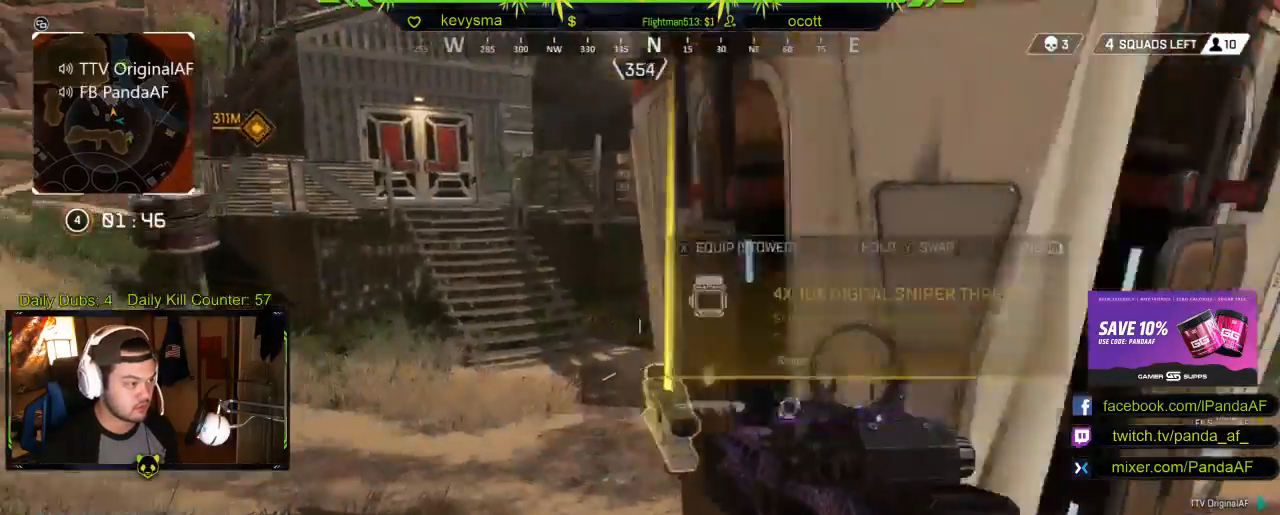
{"buttons": [], "left_stick": "center", "right_stick": "center", "events": [[33, "right_stick", "right"], [200, "right_stick", "up-right"], [350, "left_stick", "center"], [483, "right_stick", "center"]]}
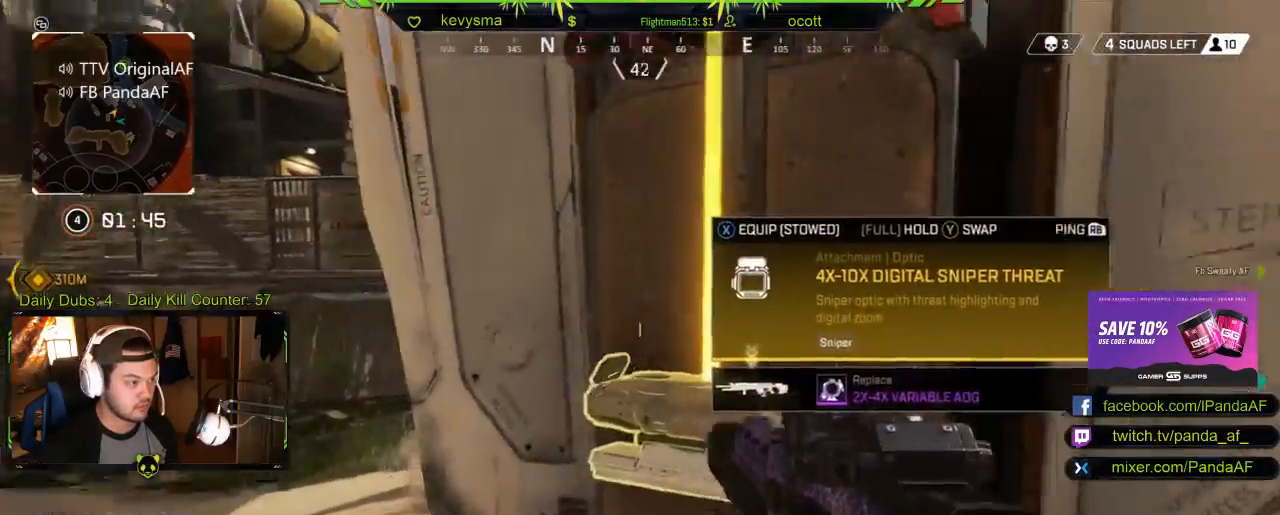
{"buttons": [], "left_stick": "center", "right_stick": "center", "events": [[317, "right_stick", "down-right"], [467, "right_stick", "center"]]}
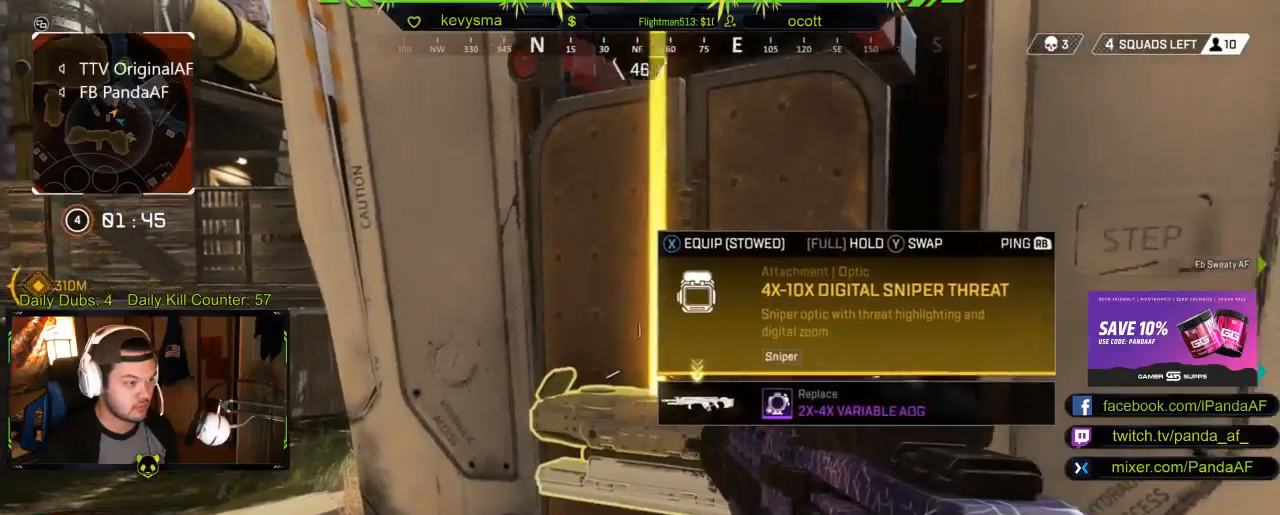
{"buttons": [], "left_stick": "center", "right_stick": "center", "events": [[367, "Y", "down"], [467, "Y", "up"]]}
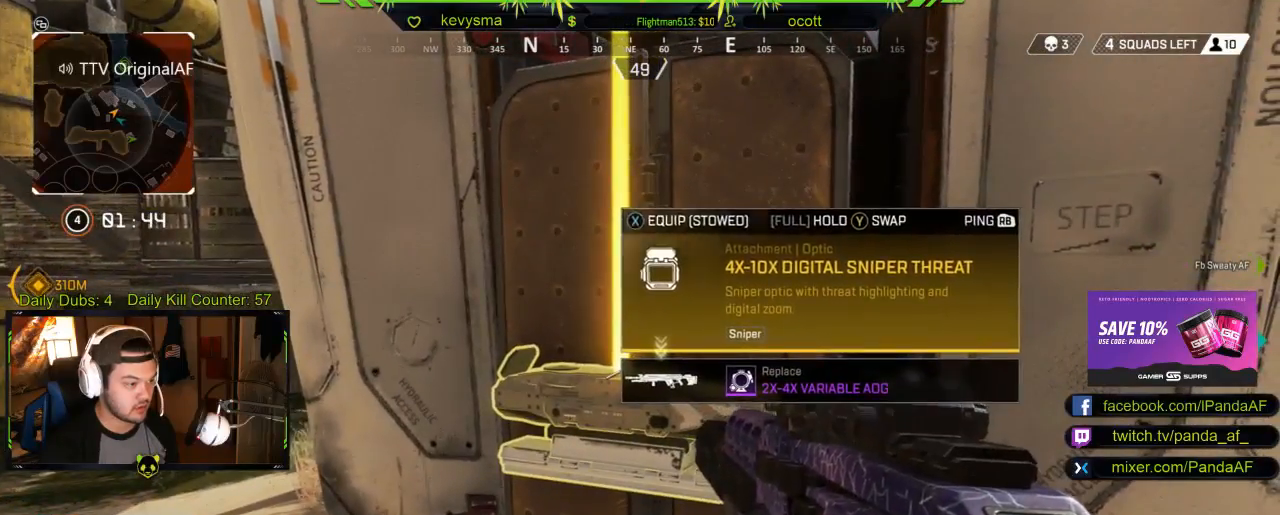
{"buttons": [], "left_stick": "center", "right_stick": "center", "events": []}
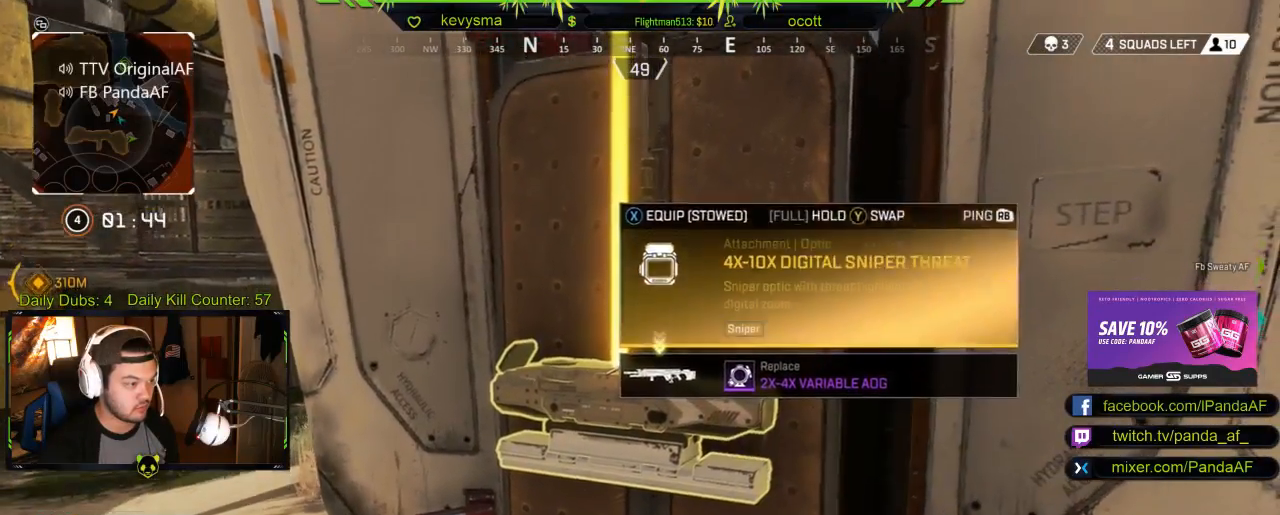
{"buttons": [], "left_stick": "center", "right_stick": "center", "events": []}
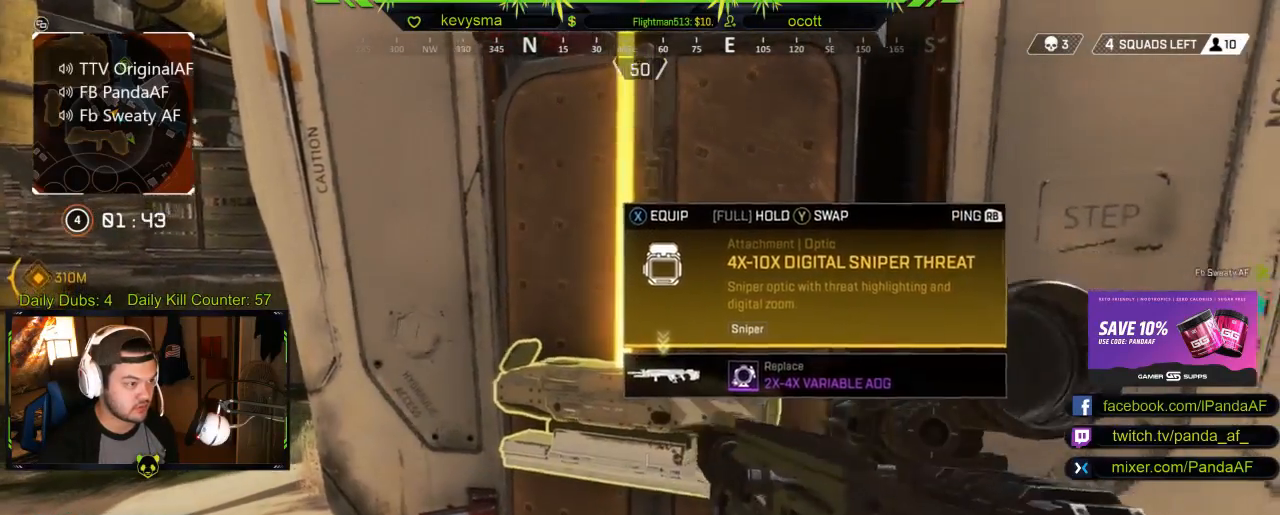
{"buttons": [], "left_stick": "center", "right_stick": "center", "events": []}
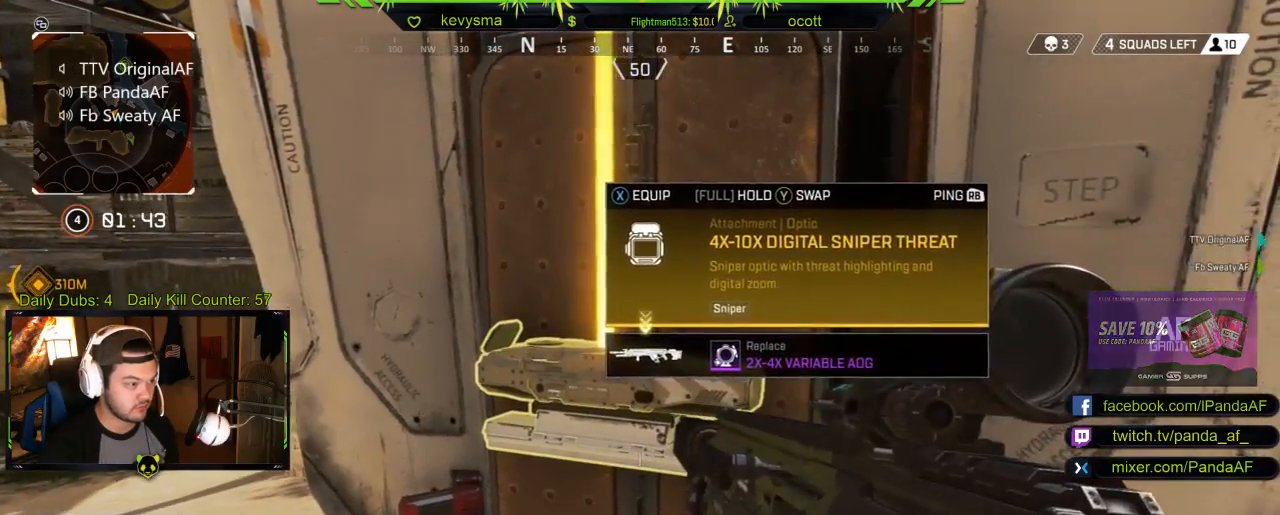
{"buttons": [], "left_stick": "up-left", "right_stick": "center", "events": [[167, "X", "down"], [317, "X", "up"], [367, "left_stick", "left"], [500, "left_stick", "up-left"]]}
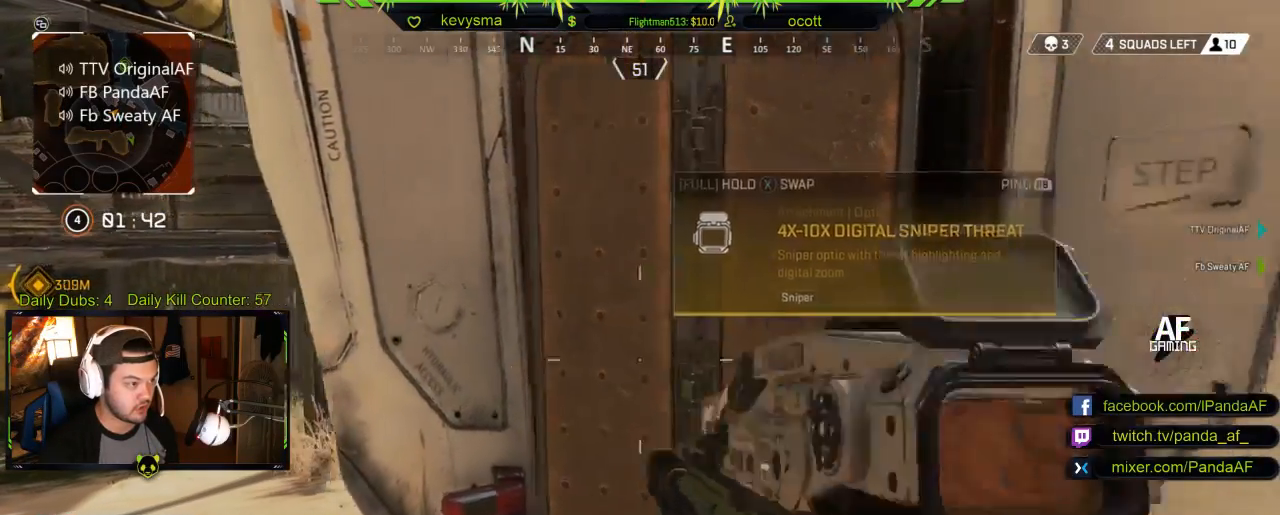
{"buttons": [], "left_stick": "up-left", "right_stick": "right", "events": [[100, "right_stick", "right"], [333, "right_stick", "center"], [433, "right_stick", "right"]]}
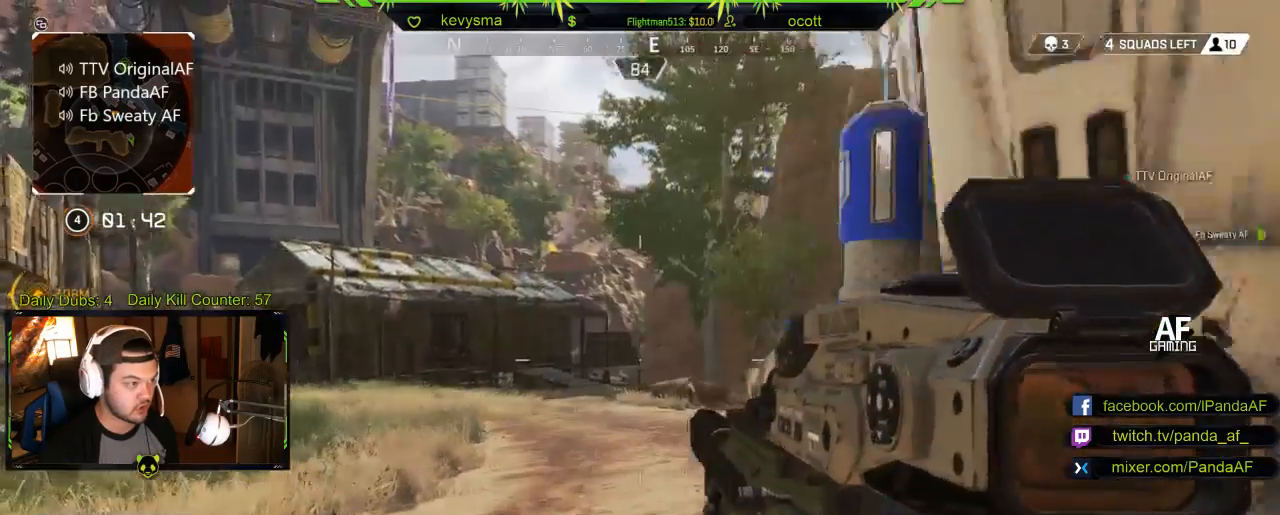
{"buttons": [], "left_stick": "center", "right_stick": "right", "events": [[267, "right_stick", "center"], [283, "left_stick", "center"], [350, "right_stick", "right"]]}
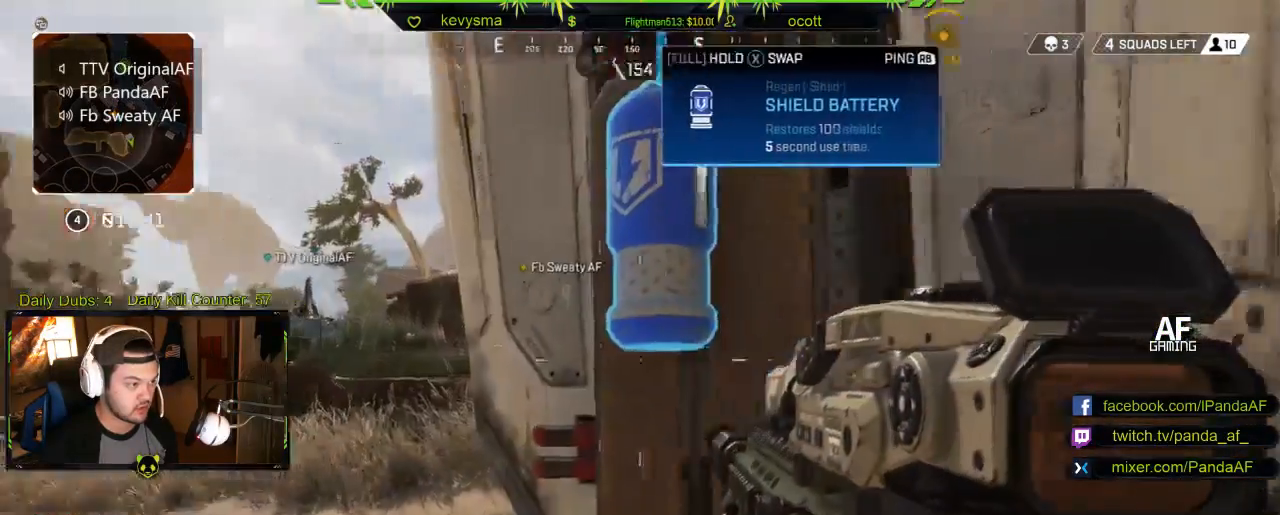
{"buttons": [], "left_stick": "center", "right_stick": "center", "events": [[17, "right_stick", "center"], [50, "left_stick", "left"], [233, "right_stick", "up-right"], [300, "left_stick", "center"], [367, "right_stick", "center"]]}
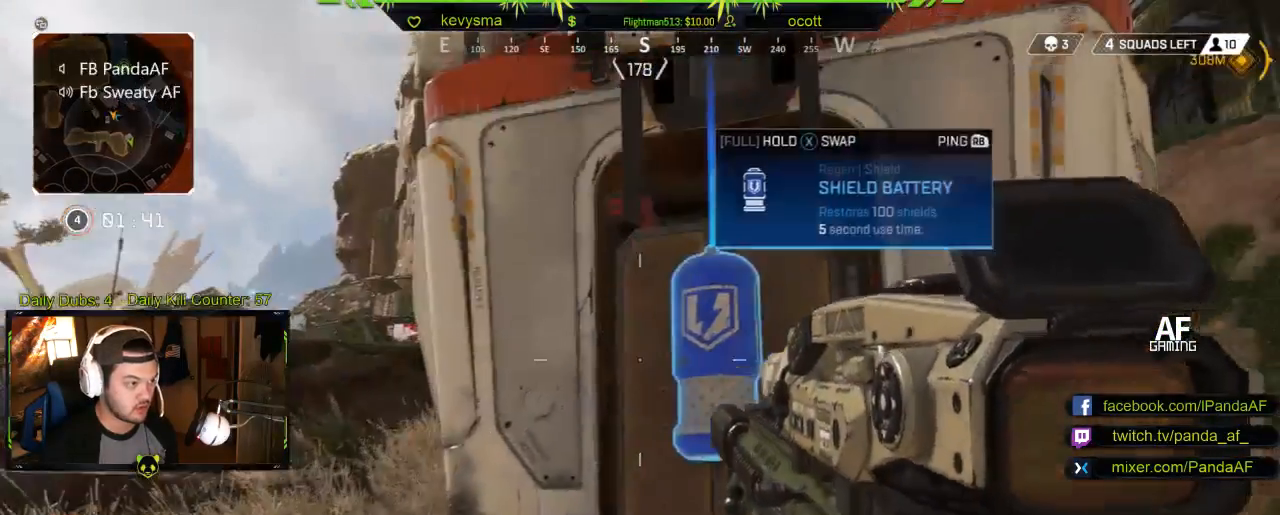
{"buttons": ["L2"], "left_stick": "up-left", "right_stick": "left", "events": [[233, "left_stick", "left"], [283, "L2", "down"], [283, "right_stick", "left"], [300, "left_stick", "up-left"]]}
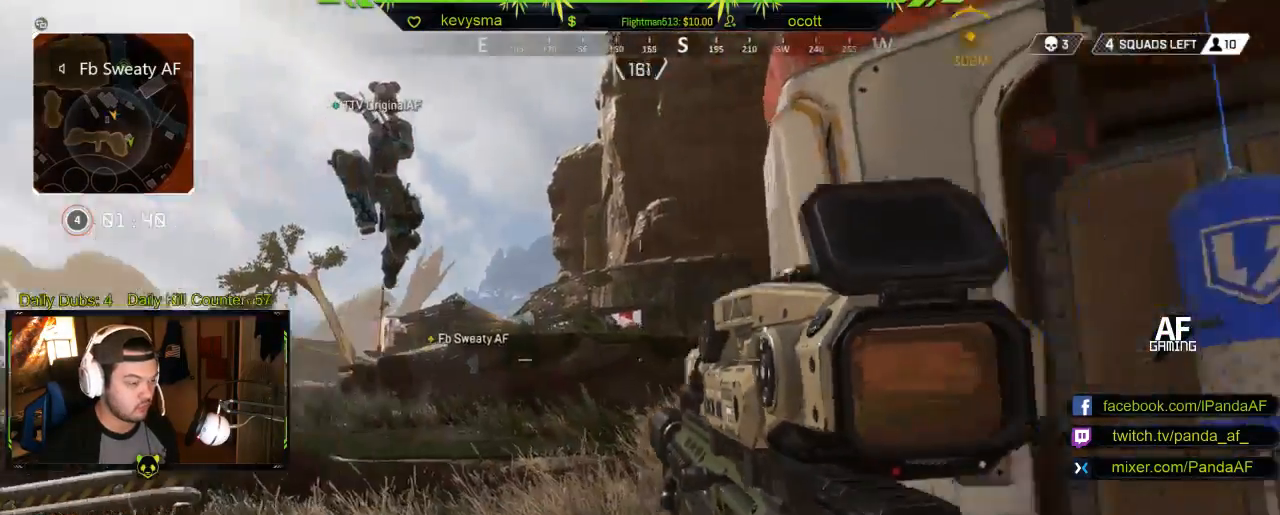
{"buttons": ["L2"], "left_stick": "up-left", "right_stick": "down-left", "events": [[117, "right_stick", "center"], [300, "right_stick", "down"], [400, "right_stick", "down-left"]]}
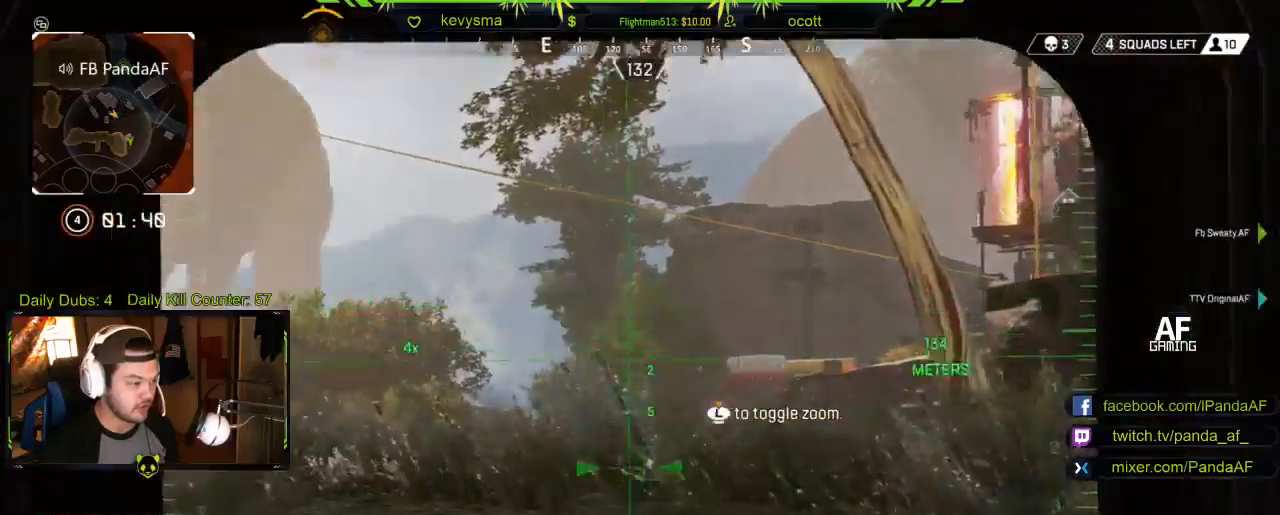
{"buttons": [], "left_stick": "up", "right_stick": "left", "events": [[17, "right_stick", "left"], [133, "right_stick", "center"], [200, "L2", "up"], [233, "left_stick", "up"], [250, "L3", "down"], [417, "L3", "up"], [450, "right_stick", "left"]]}
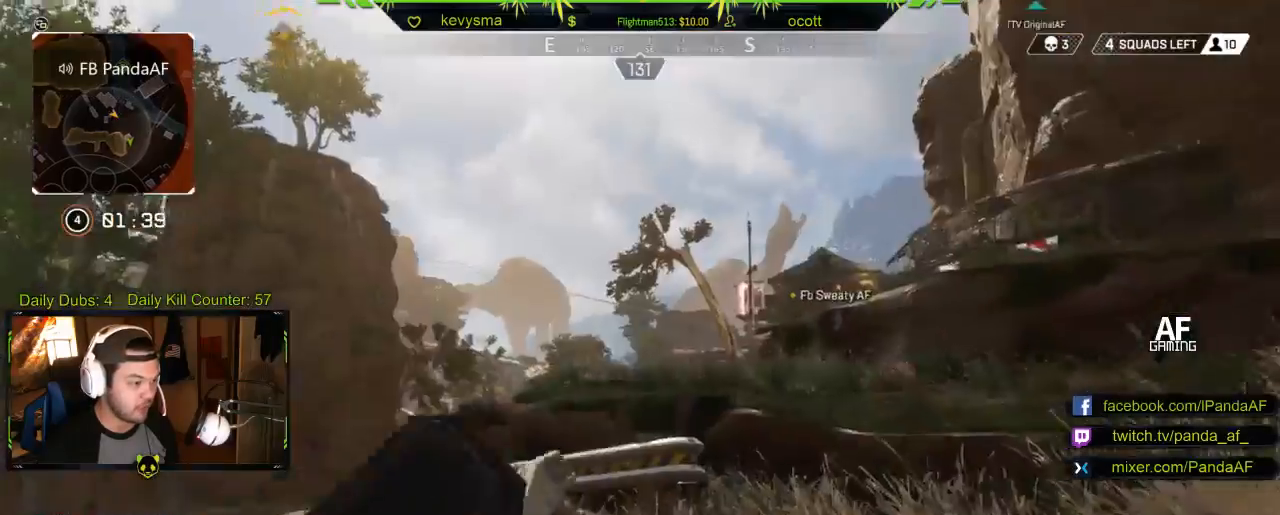
{"buttons": [], "left_stick": "up", "right_stick": "center", "events": [[100, "right_stick", "center"], [267, "right_stick", "left"], [433, "right_stick", "center"]]}
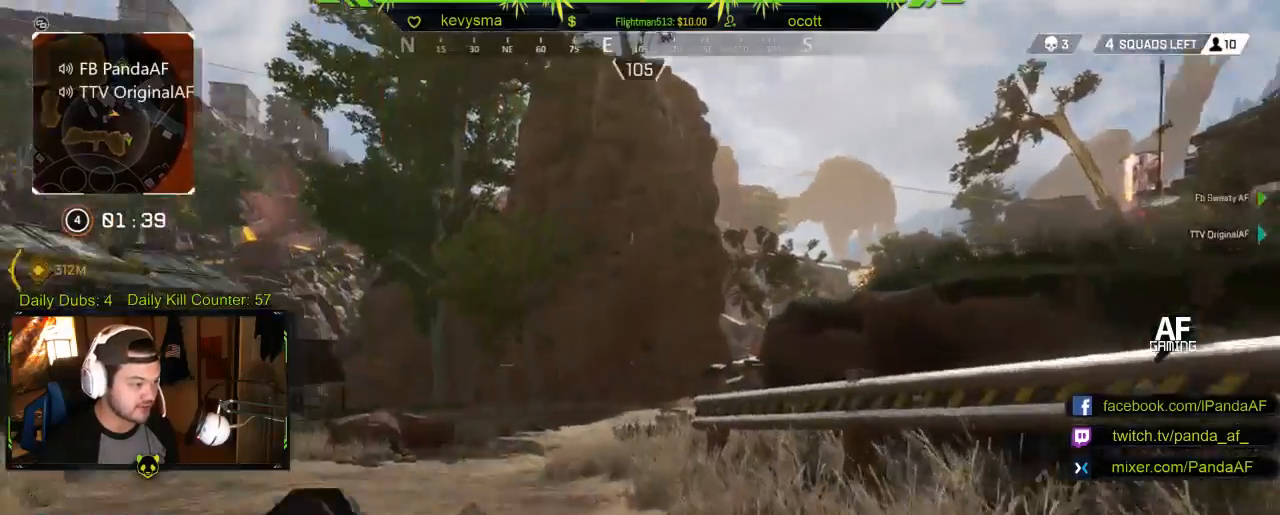
{"buttons": [], "left_stick": "up", "right_stick": "center", "events": []}
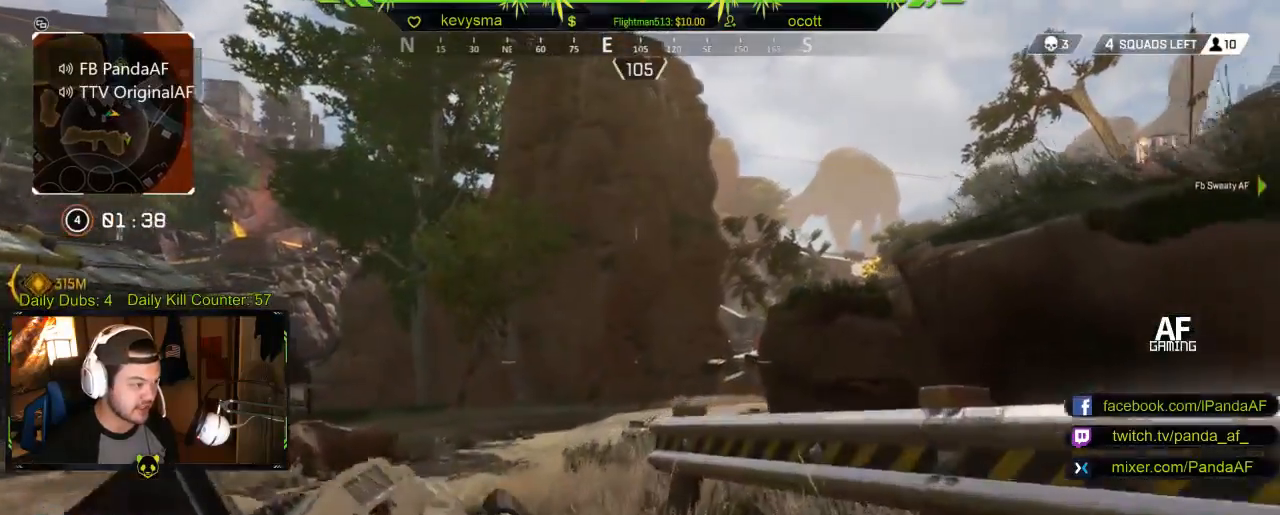
{"buttons": [], "left_stick": "right", "right_stick": "right", "events": [[33, "A", "down"], [100, "left_stick", "up-right"], [183, "A", "up"], [333, "right_stick", "right"], [350, "left_stick", "right"]]}
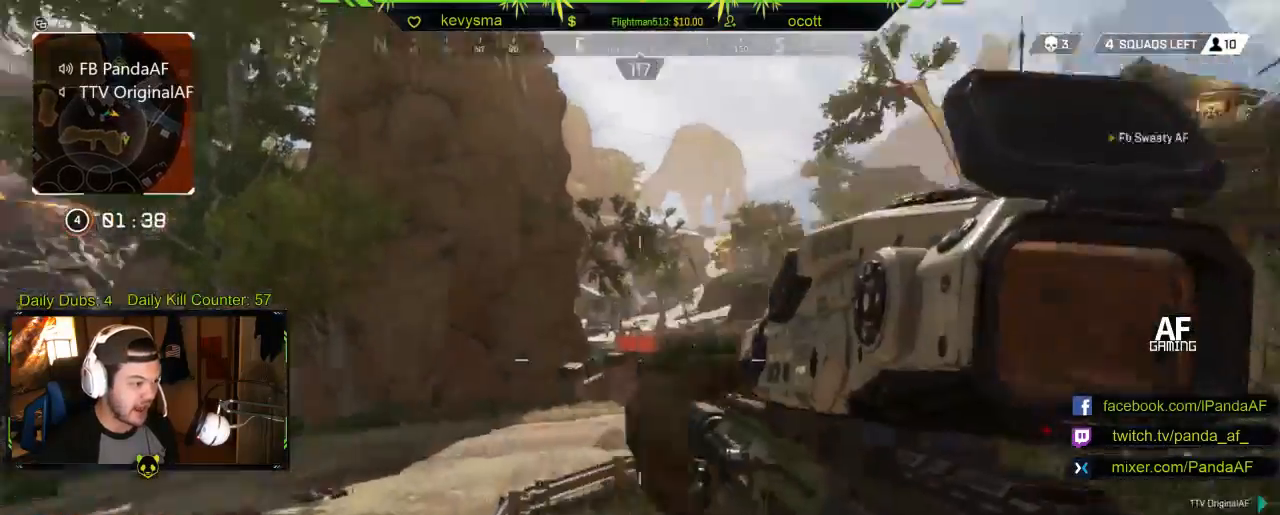
{"buttons": ["L3"], "left_stick": "up", "right_stick": "center", "events": [[183, "left_stick", "up-right"], [200, "right_stick", "center"], [317, "A", "down"], [467, "A", "up"], [500, "L3", "down"], [500, "left_stick", "up"]]}
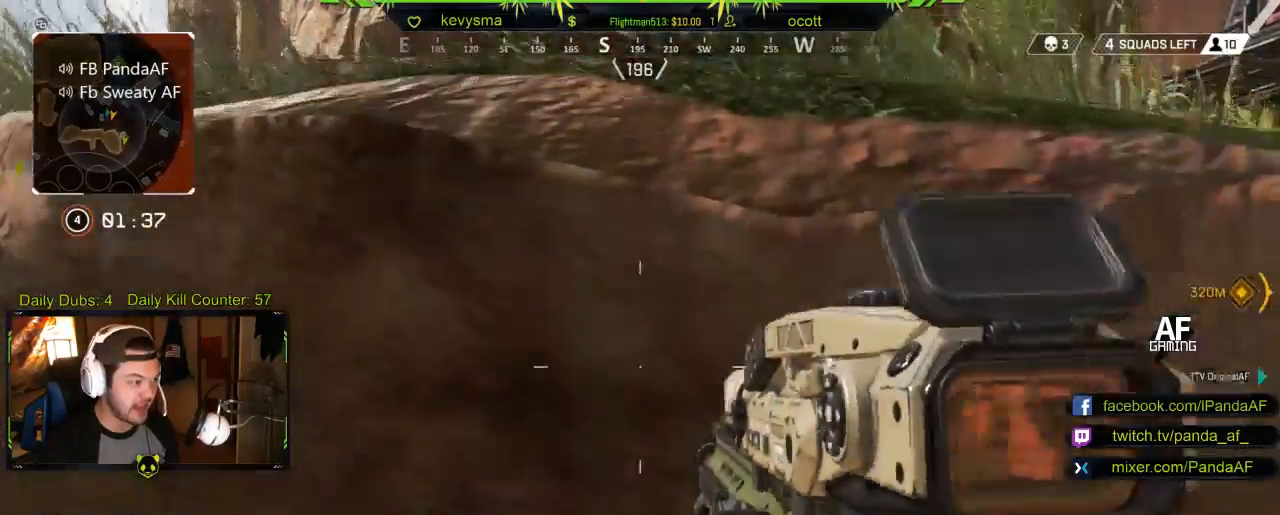
{"buttons": ["L3"], "left_stick": "up", "right_stick": "center", "events": [[150, "A", "down"], [267, "L3", "up"], [300, "A", "up"], [433, "L3", "down"]]}
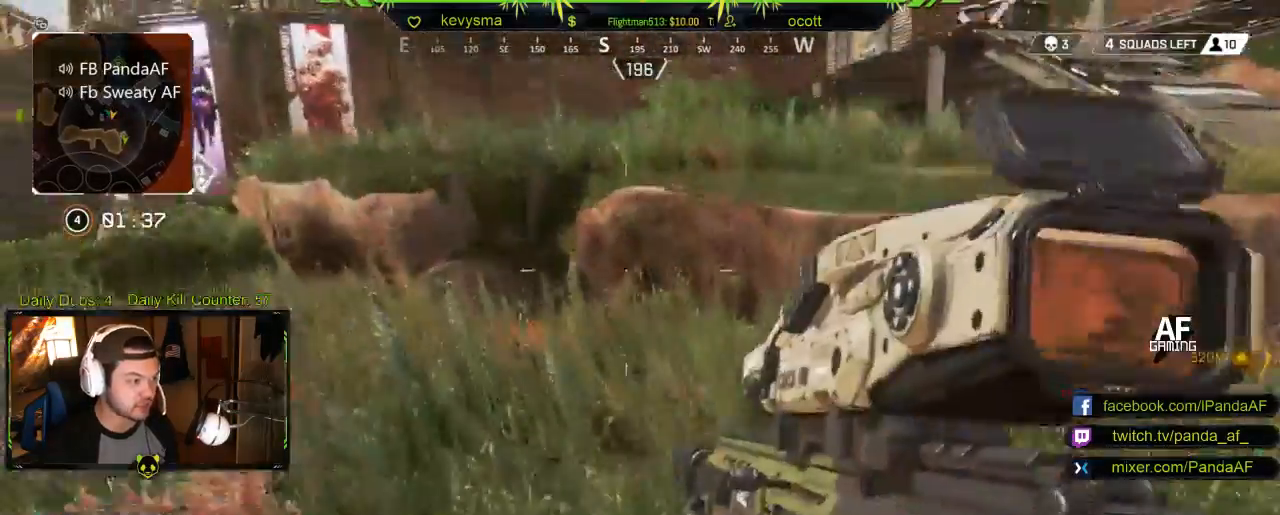
{"buttons": [], "left_stick": "up", "right_stick": "center", "events": [[100, "right_stick", "left"], [133, "L3", "up"], [283, "right_stick", "center"]]}
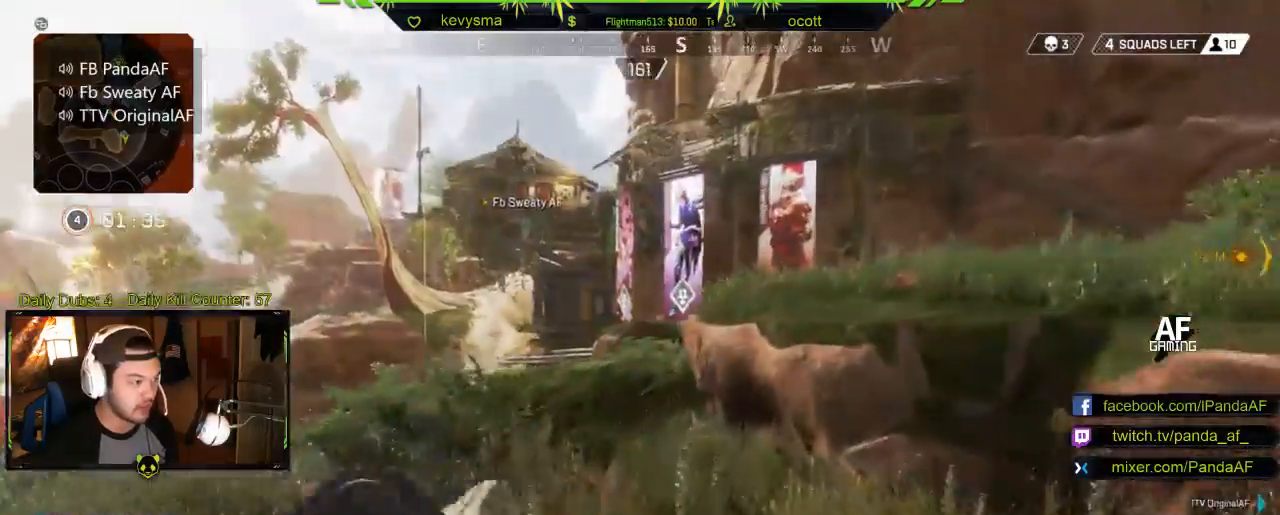
{"buttons": [], "left_stick": "up", "right_stick": "center", "events": []}
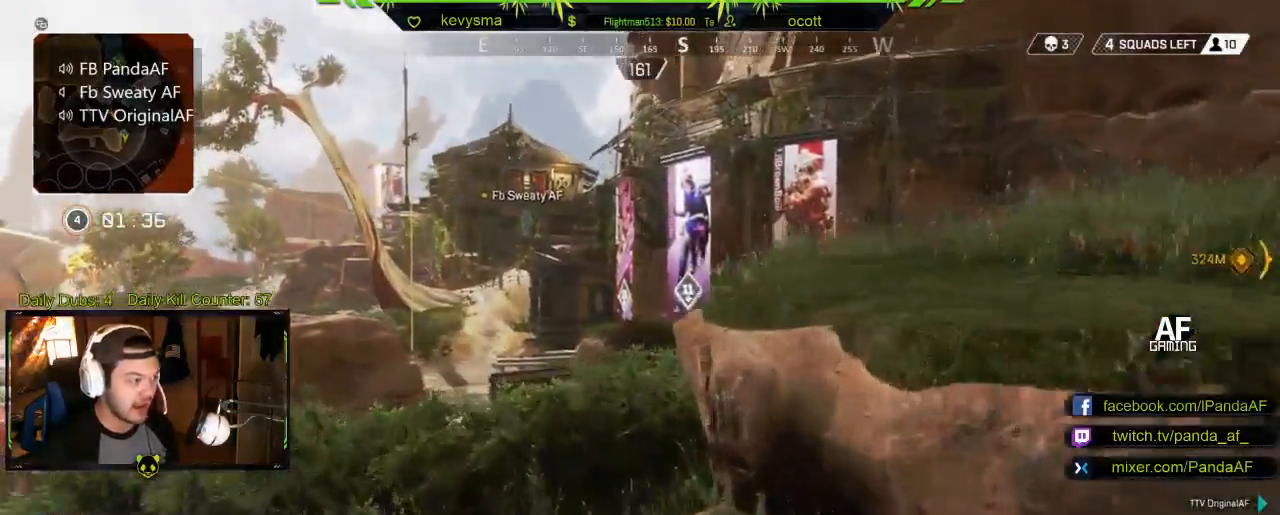
{"buttons": [], "left_stick": "up", "right_stick": "center", "events": [[267, "right_stick", "right"], [383, "R2", "down"], [433, "right_stick", "center"], [483, "R2", "up"]]}
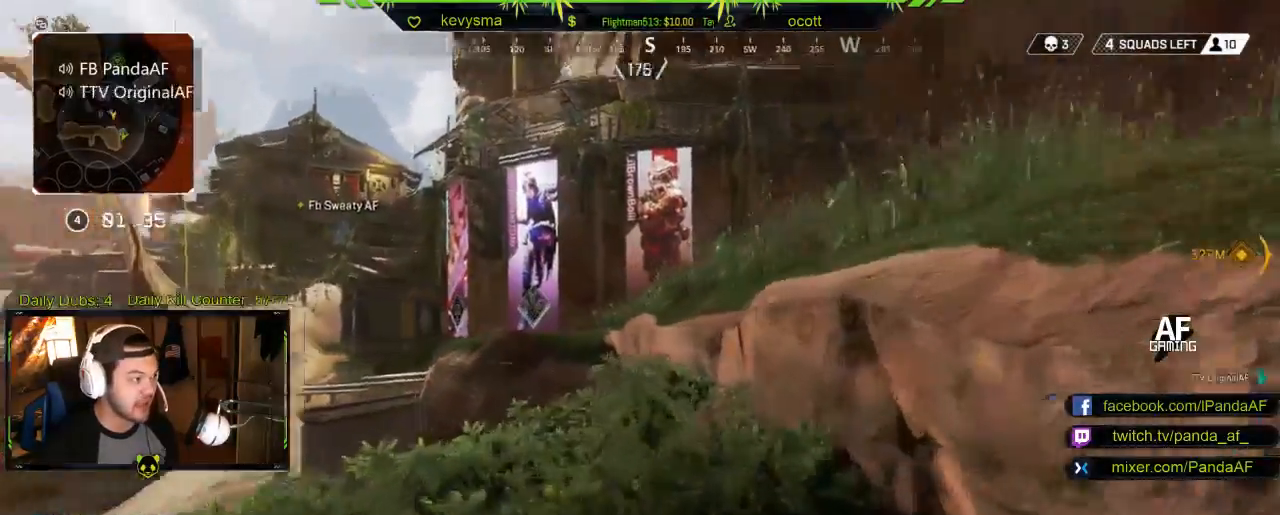
{"buttons": ["L2"], "left_stick": "center", "right_stick": "up-left", "events": [[167, "left_stick", "up-left"], [217, "L2", "down"], [317, "left_stick", "center"], [433, "right_stick", "up-left"]]}
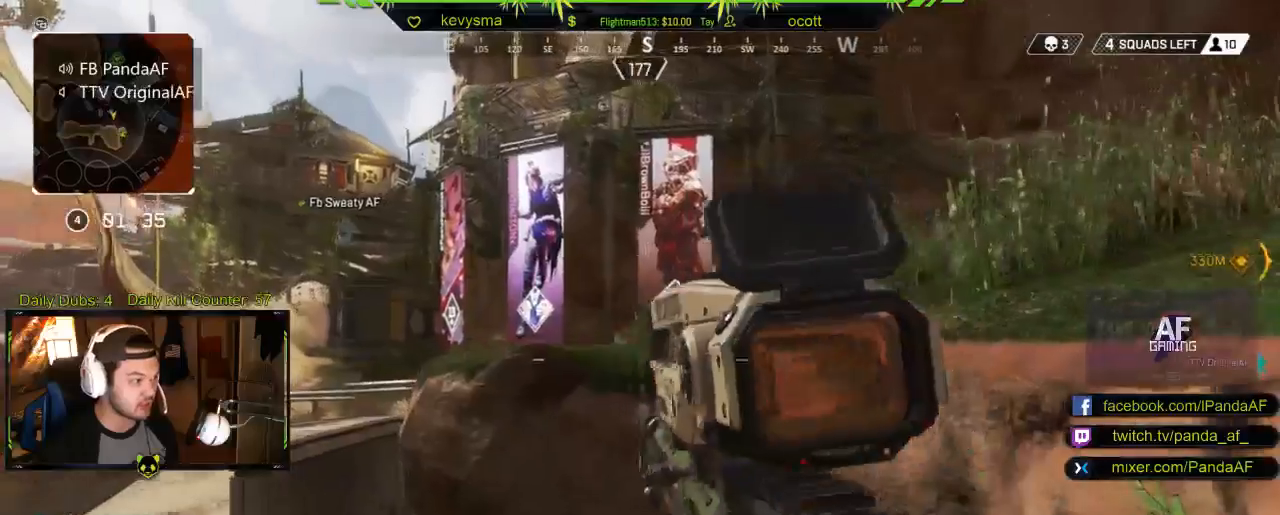
{"buttons": ["L2", "L3"], "left_stick": "center", "right_stick": "center", "events": [[150, "right_stick", "center"], [433, "L3", "down"]]}
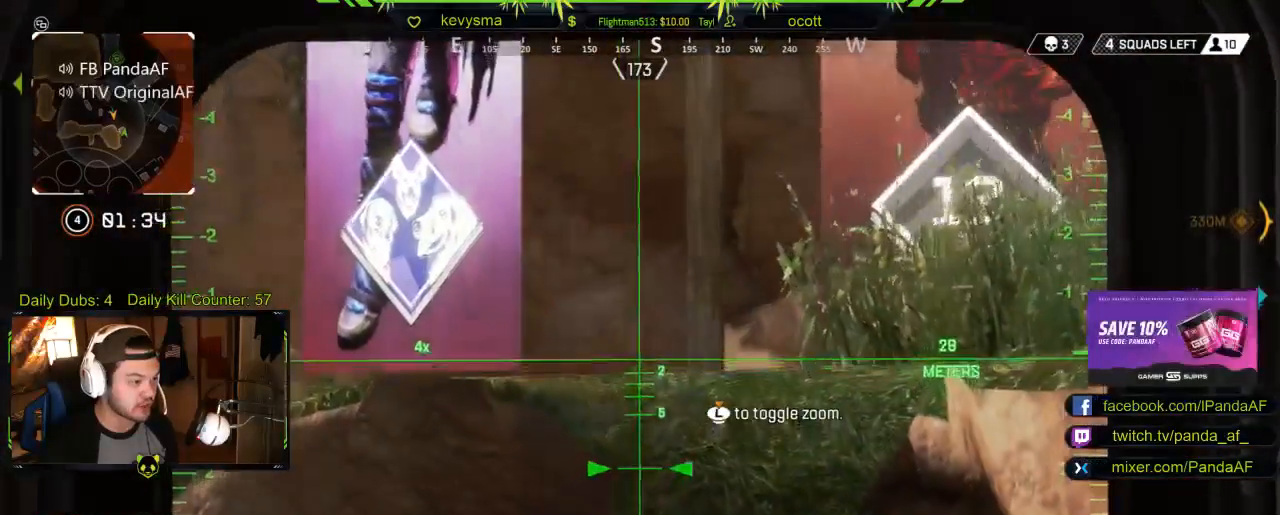
{"buttons": ["L2", "L3"], "left_stick": "center", "right_stick": "left", "events": [[117, "L3", "up"], [350, "right_stick", "left"], [400, "L3", "down"]]}
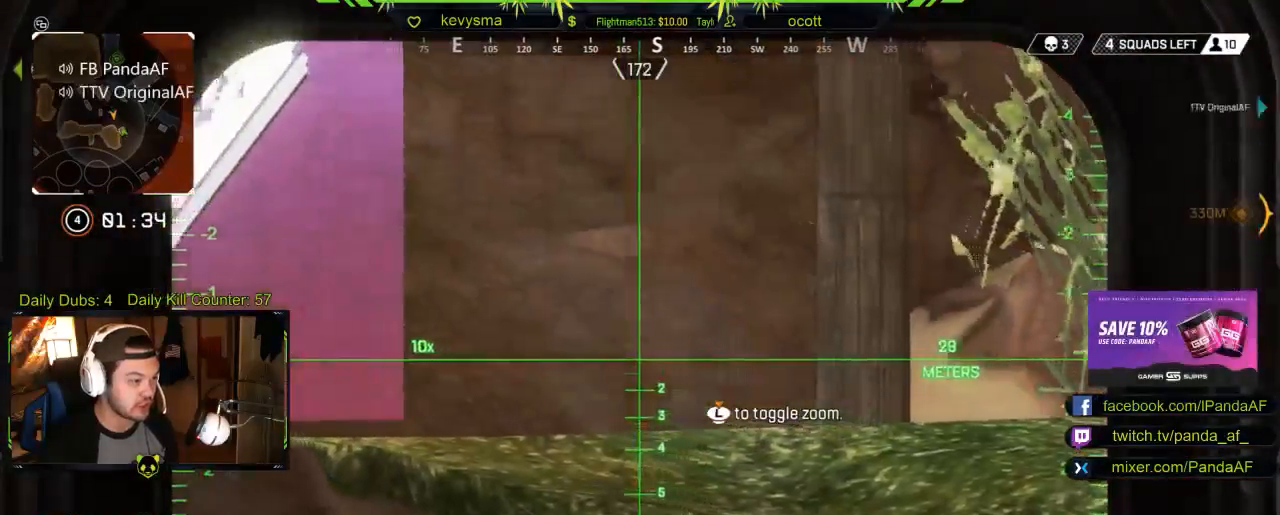
{"buttons": ["L3"], "left_stick": "up-left", "right_stick": "center", "events": [[50, "L3", "up"], [183, "L2", "up"], [217, "left_stick", "up-left"], [367, "L3", "down"], [483, "right_stick", "center"]]}
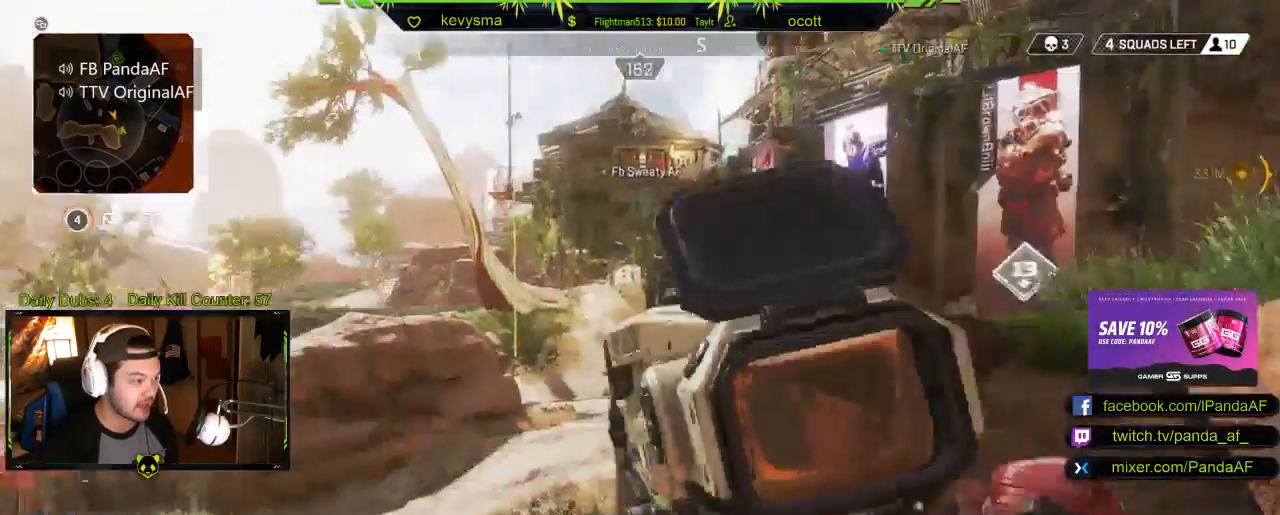
{"buttons": ["L2"], "left_stick": "up-left", "right_stick": "right", "events": [[17, "L3", "up"], [100, "left_stick", "up"], [367, "right_stick", "right"], [450, "L2", "down"], [483, "left_stick", "up-left"]]}
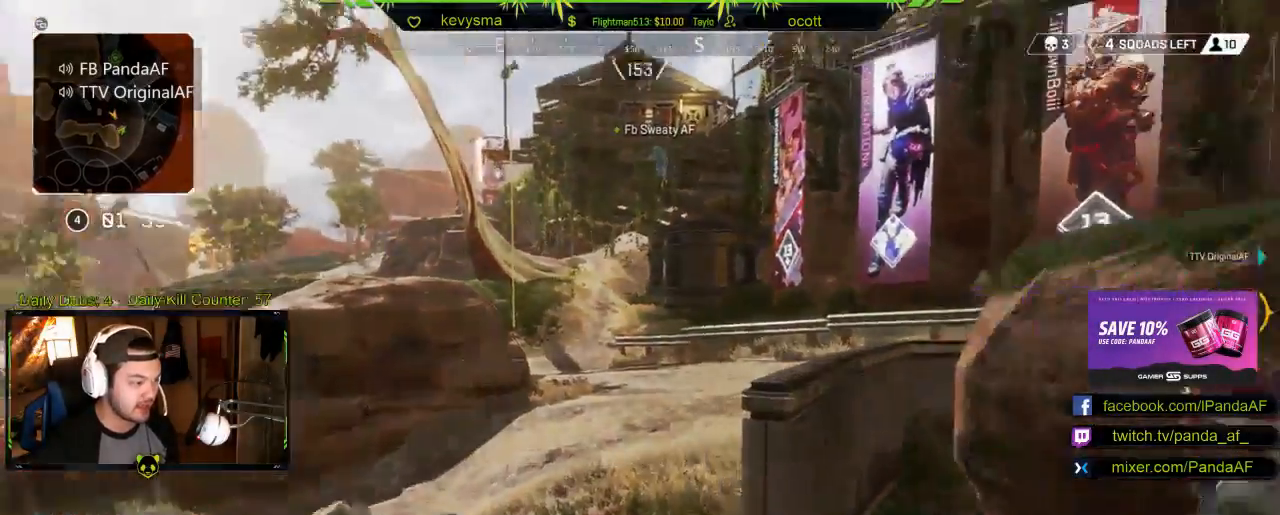
{"buttons": ["L2"], "left_stick": "up-left", "right_stick": "left", "events": [[33, "right_stick", "center"], [350, "right_stick", "left"]]}